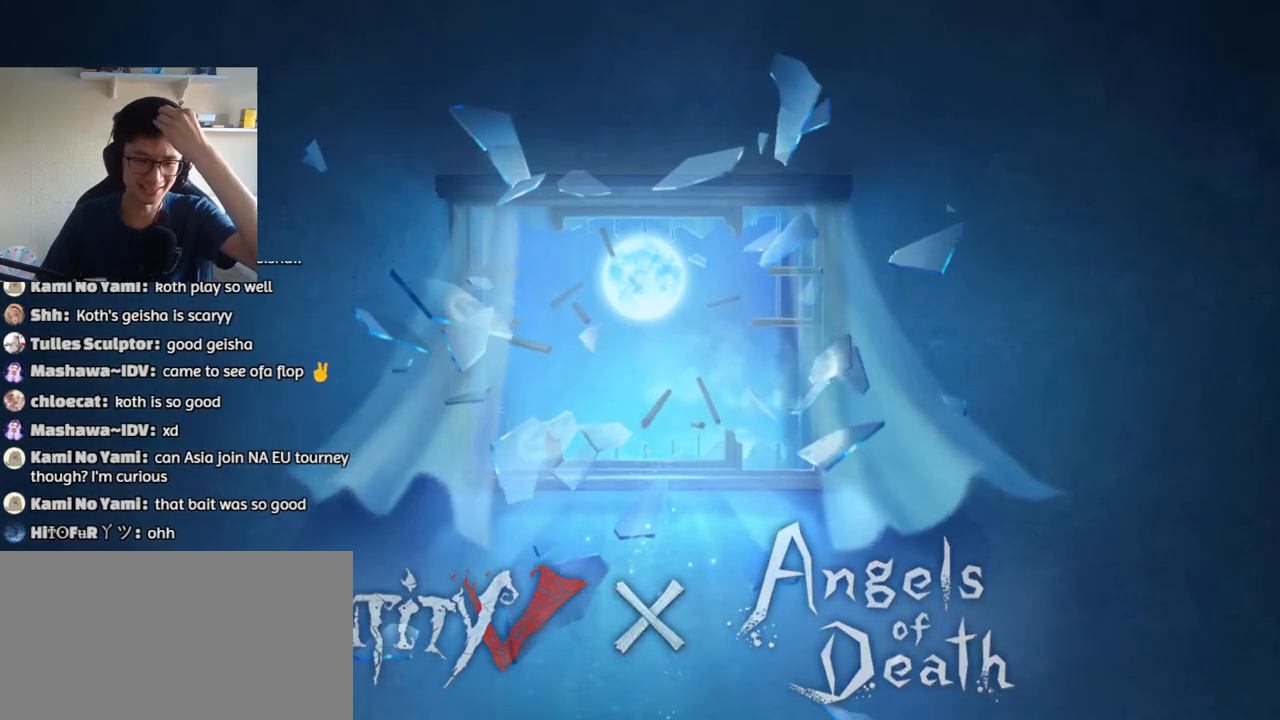
Gameplay with keyboard and mouse; each line is a JSON object with the keys and mouse buttons held at the frame after it. "events" lists presses ("down") and releases ("up") of "1", "2", "3", "4", "5", "a", "alt", "b", "c", "ctrl", "d", "e", "f", "g", "q", "r", "s", "shift", "space", "t", "tab", "v", "w", "x", "z", "mouse_left", "mouse_wheel", "mouse_right", "mouse_mb4" and "mouse_mb5" between this image and that frame as [ms after this image, input, new state], when the widget could be followed in between. "mouse_left", "mouse_wheel", "mouse_right", "mouse_mb4", "mouse_mb5" = the "left", "wheel", "right", "mb4", "mb5" buttons of the "mouse" list. No other keys are recorded. "wheel" means that the mouse wheel is clicked or scrolled. Mouse movement is not recorded.
{"keys": [], "mouse": []}
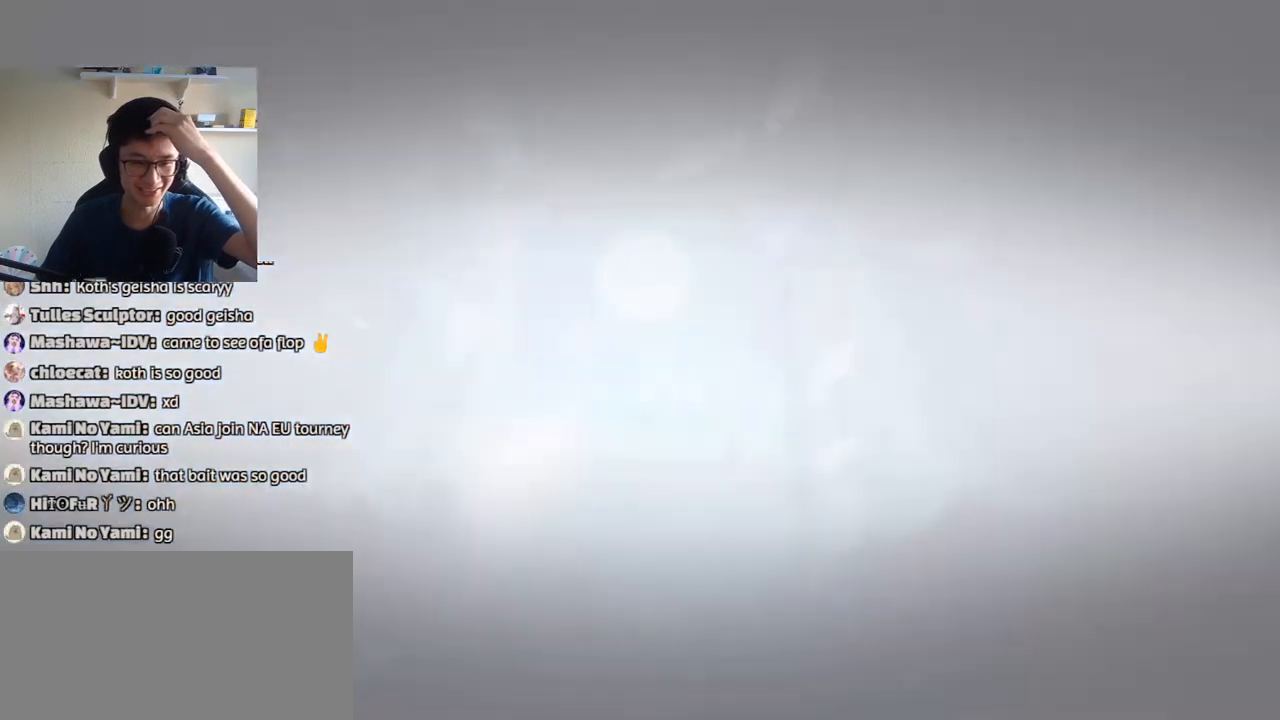
{"keys": [], "mouse": [], "events": []}
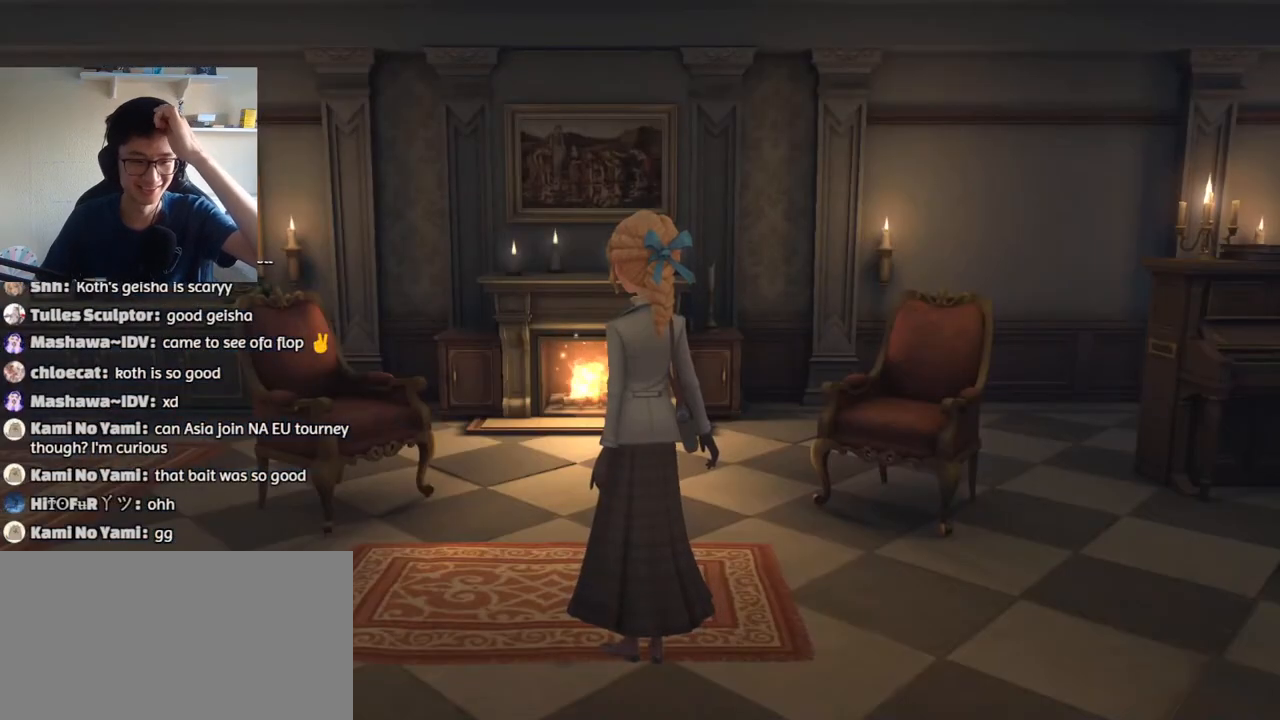
{"keys": [], "mouse": [], "events": [[34, "mouse_left", "down"], [100, "mouse_left", "up"]]}
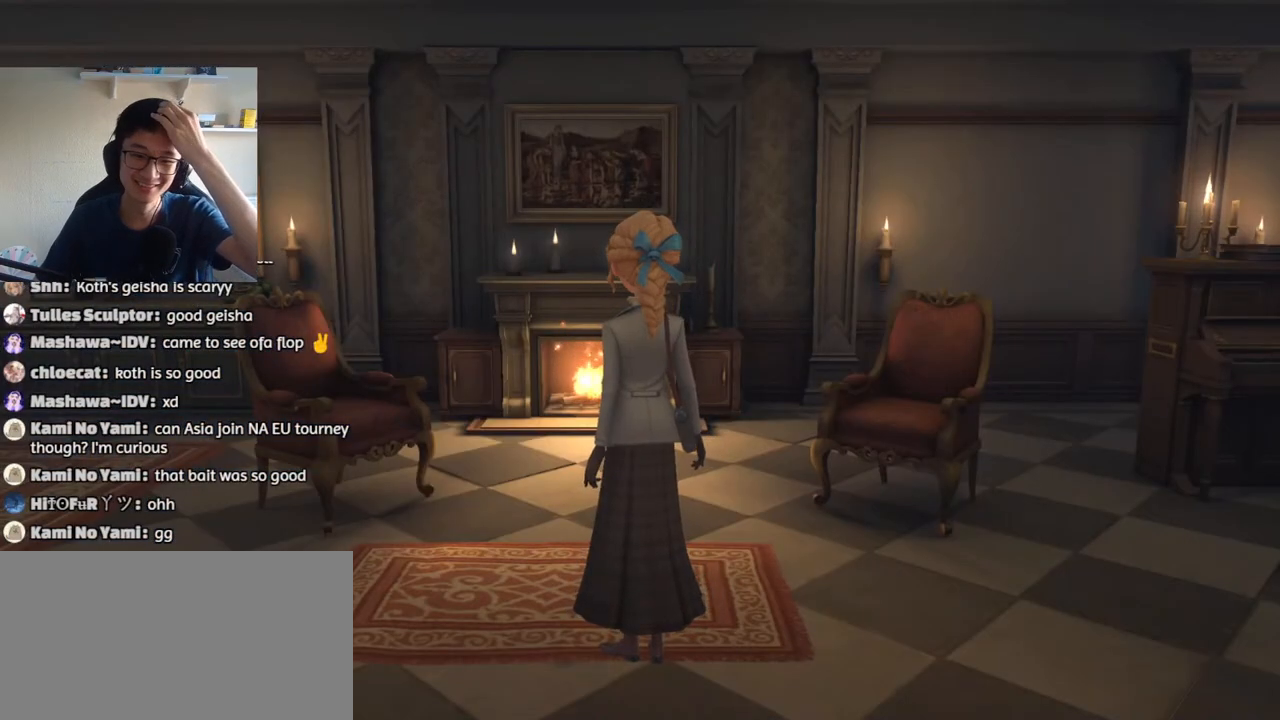
{"keys": [], "mouse": [], "events": []}
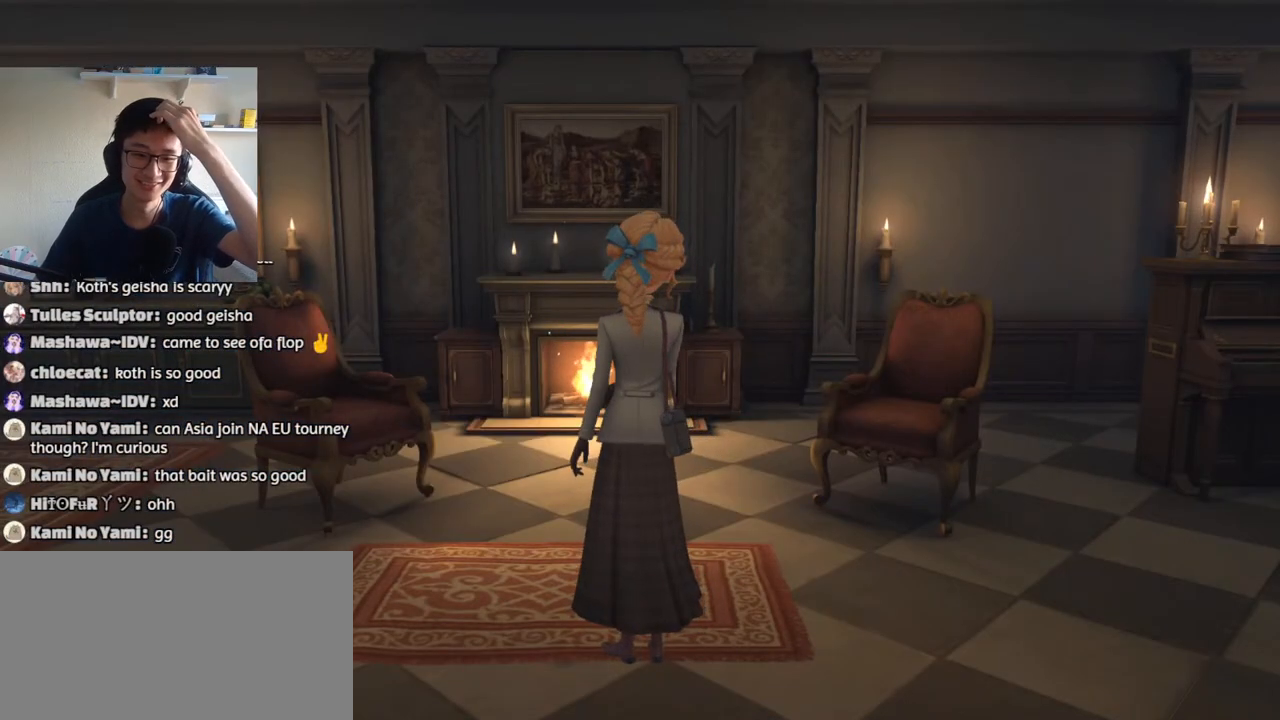
{"keys": [], "mouse": [], "events": []}
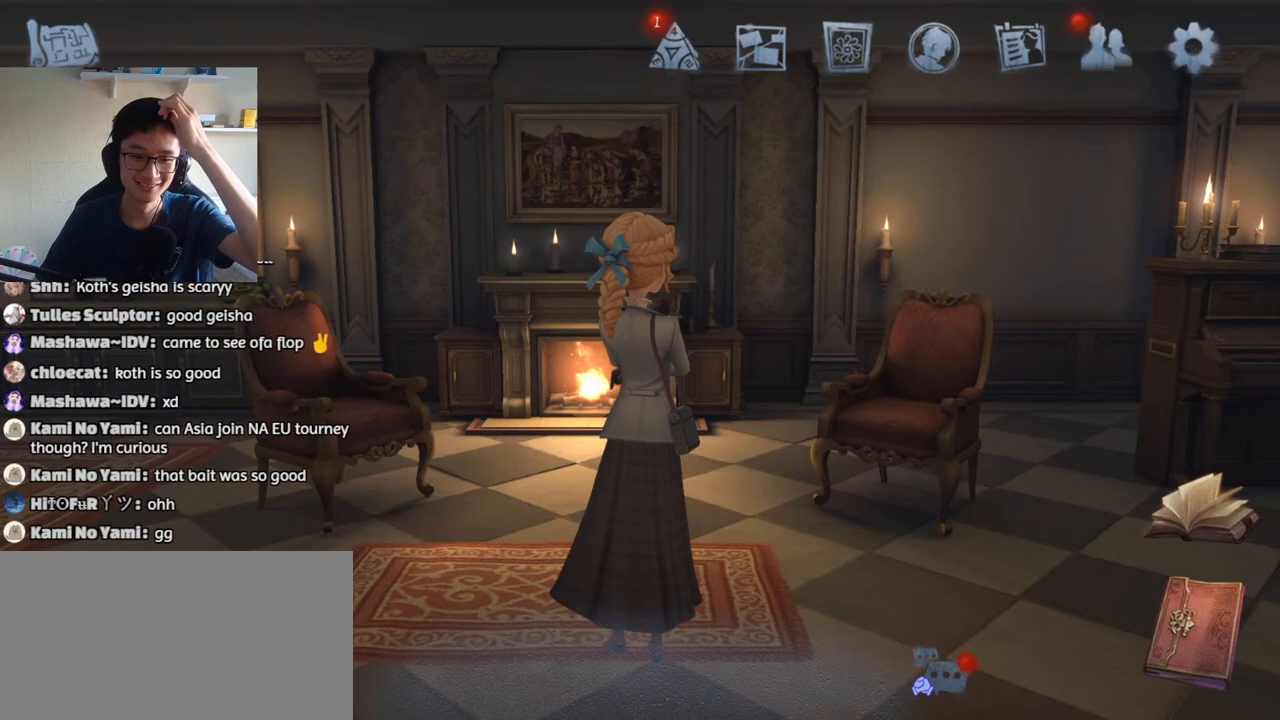
{"keys": [], "mouse": [], "events": []}
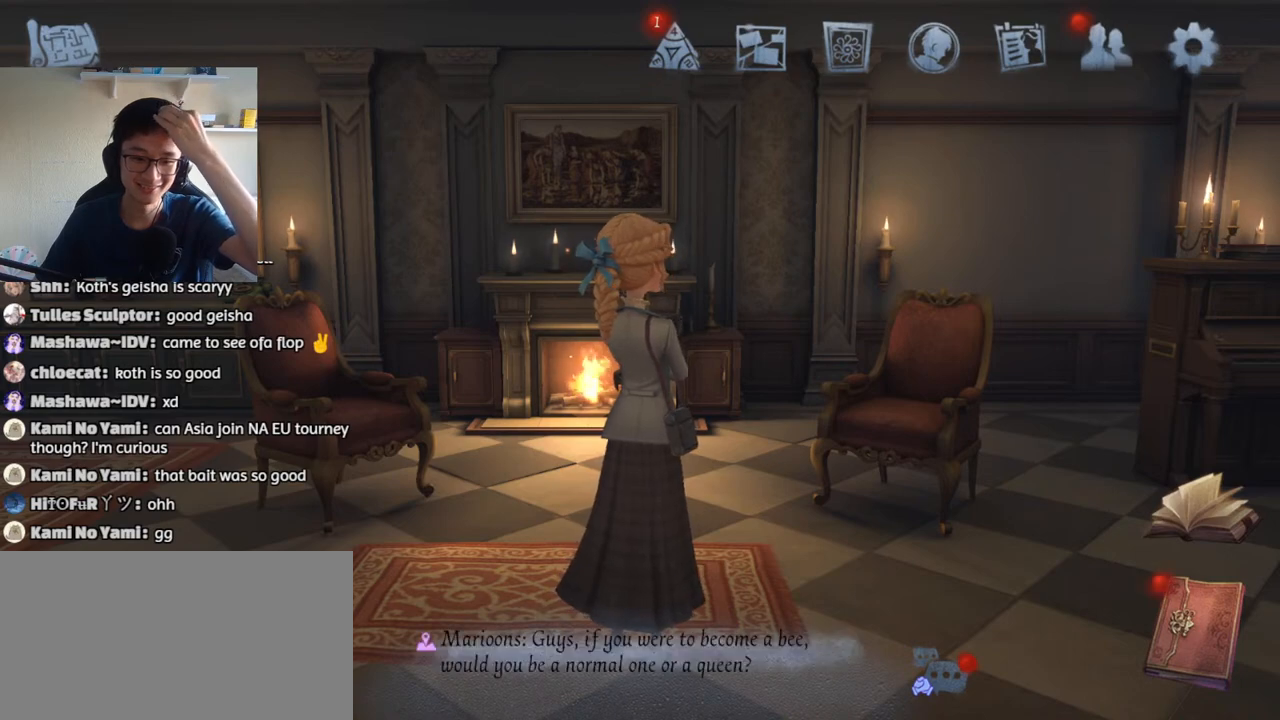
{"keys": [], "mouse": [], "events": []}
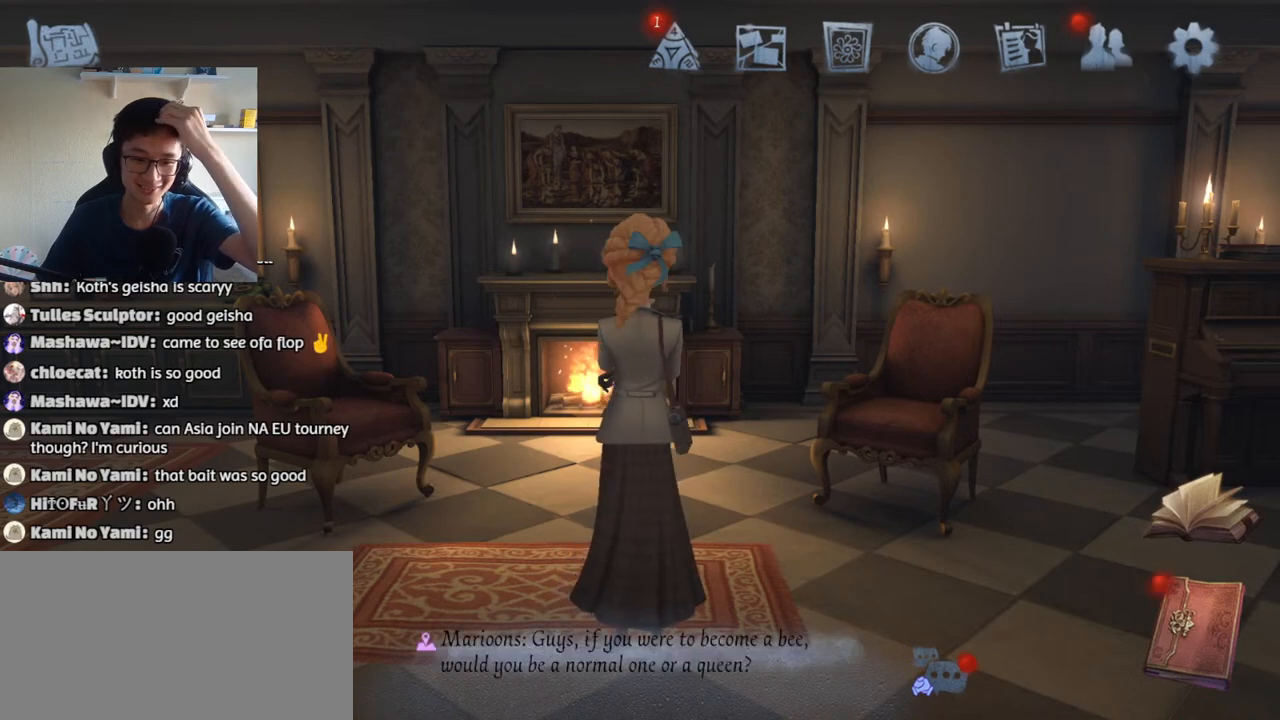
{"keys": [], "mouse": [], "events": []}
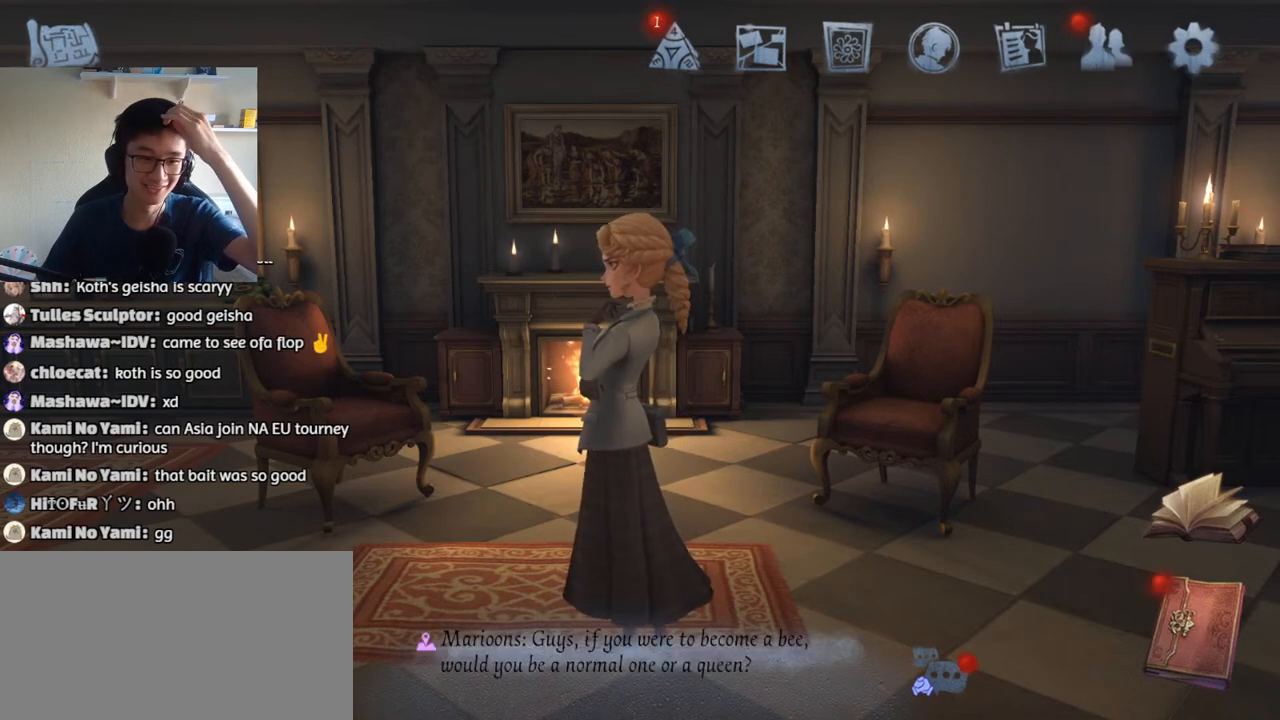
{"keys": [], "mouse": ["wheel"], "events": [[450, "mouse_wheel", "down"], [467, "mouse_wheel", "up"], [484, "mouse_wheel", "down"]]}
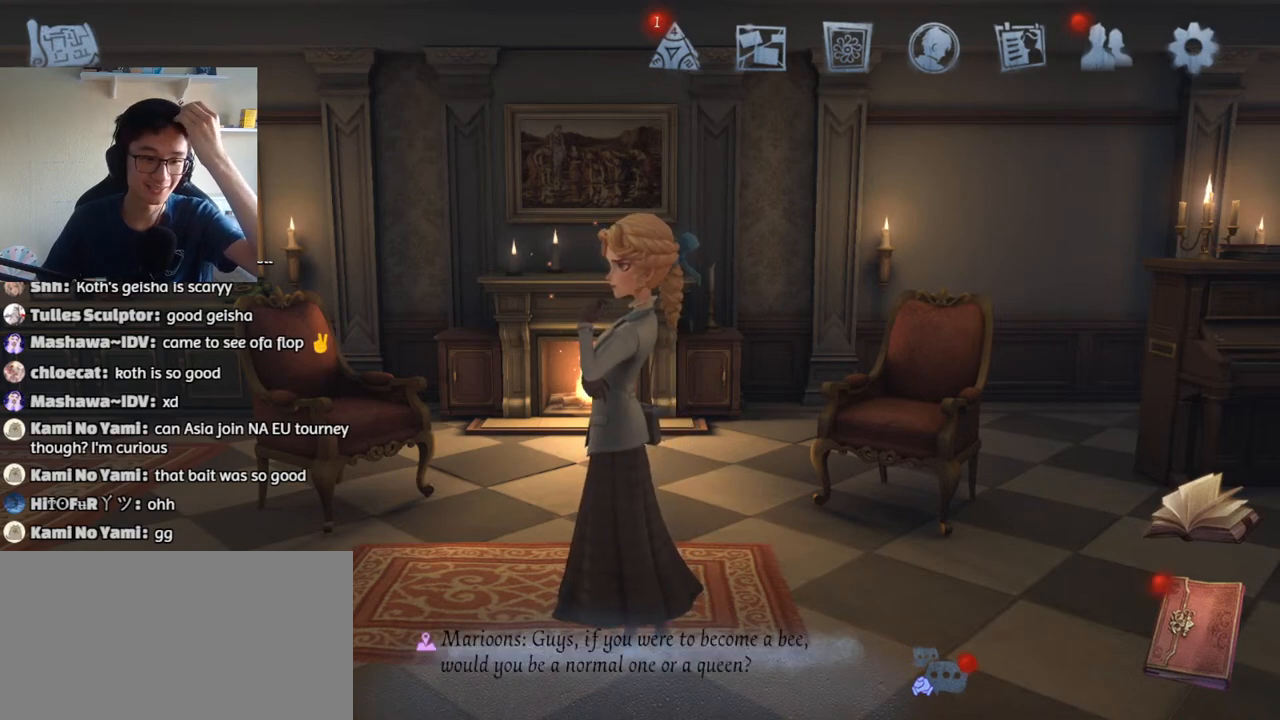
{"keys": [], "mouse": [], "events": [[184, "mouse_wheel", "up"]]}
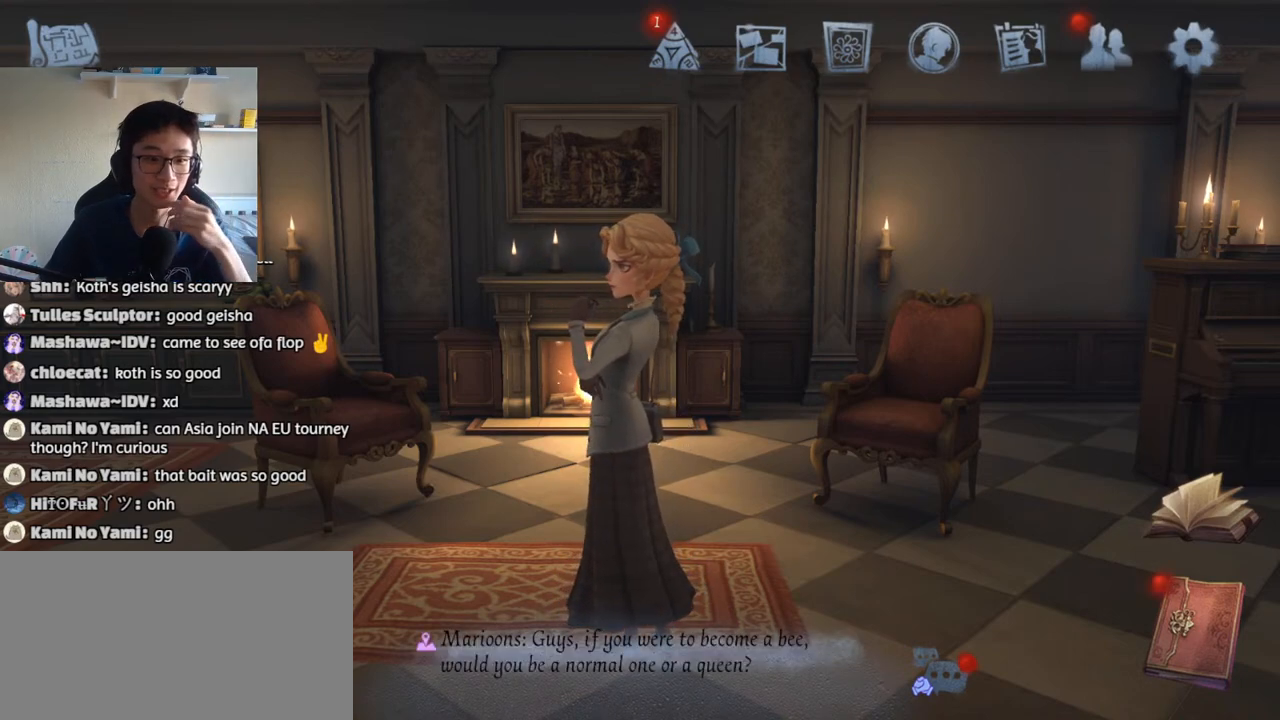
{"keys": [], "mouse": [], "events": [[134, "mouse_left", "down"], [200, "mouse_left", "up"]]}
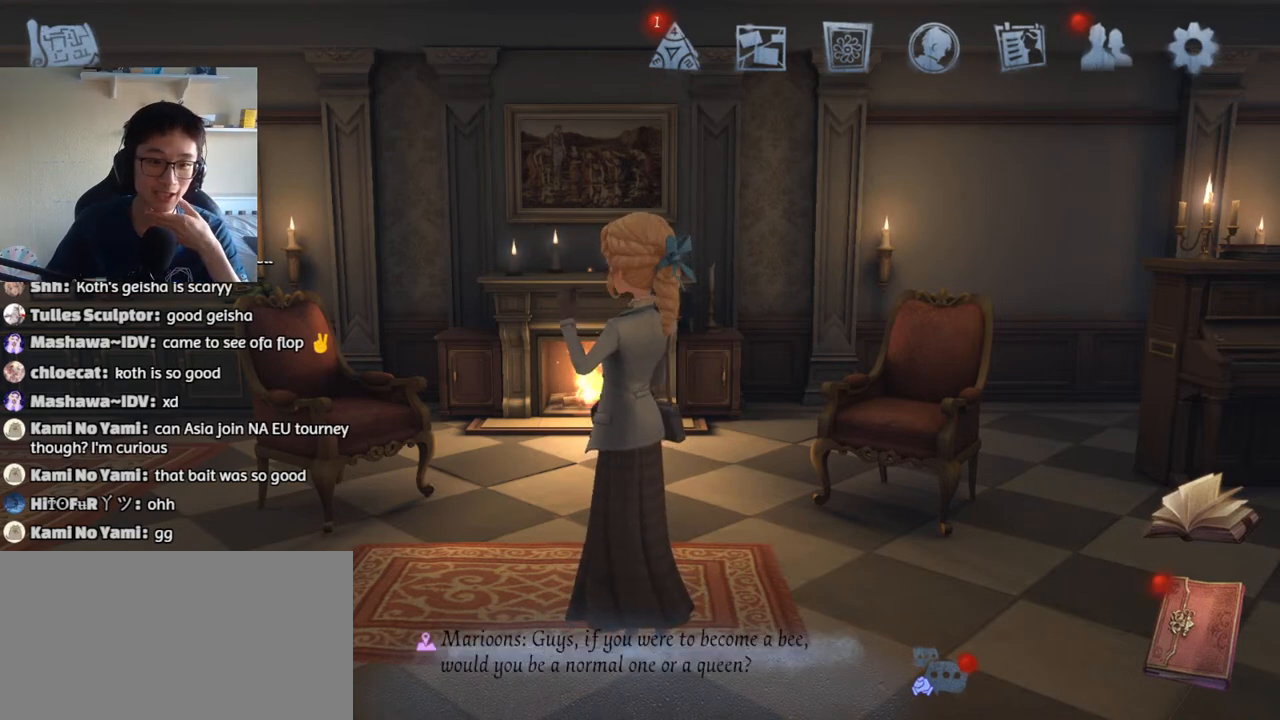
{"keys": [], "mouse": [], "events": []}
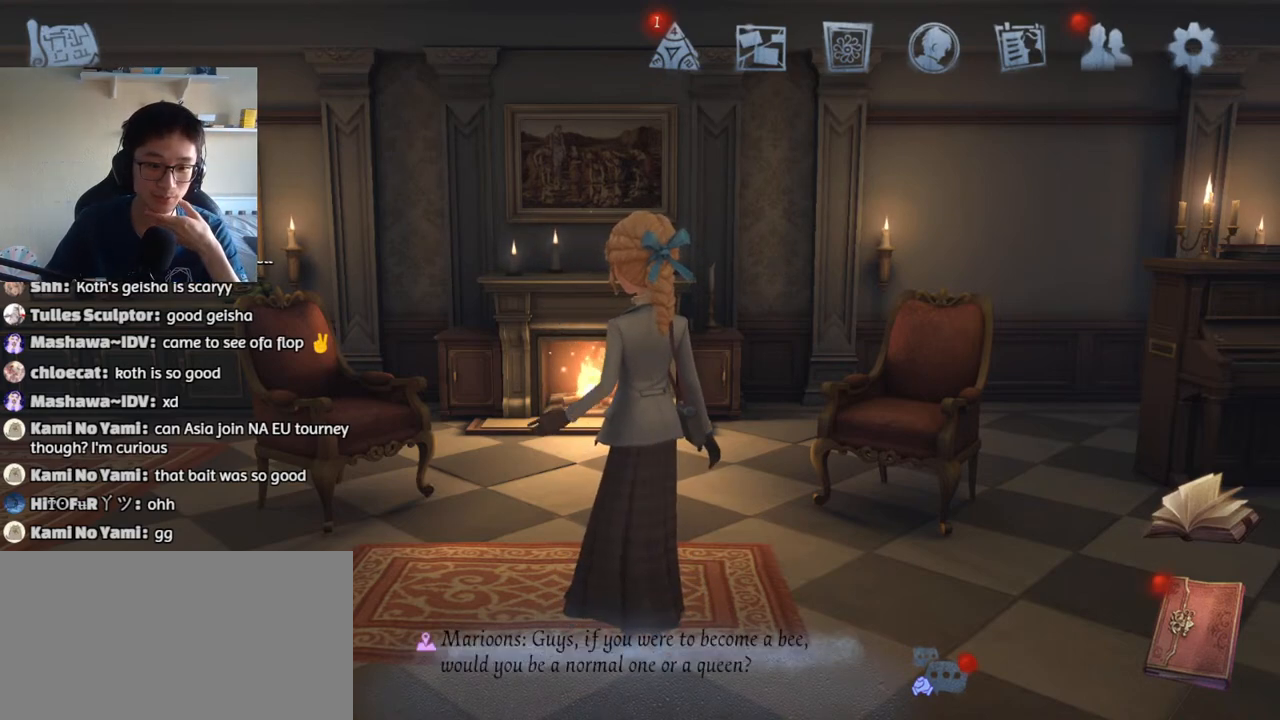
{"keys": [], "mouse": [], "events": []}
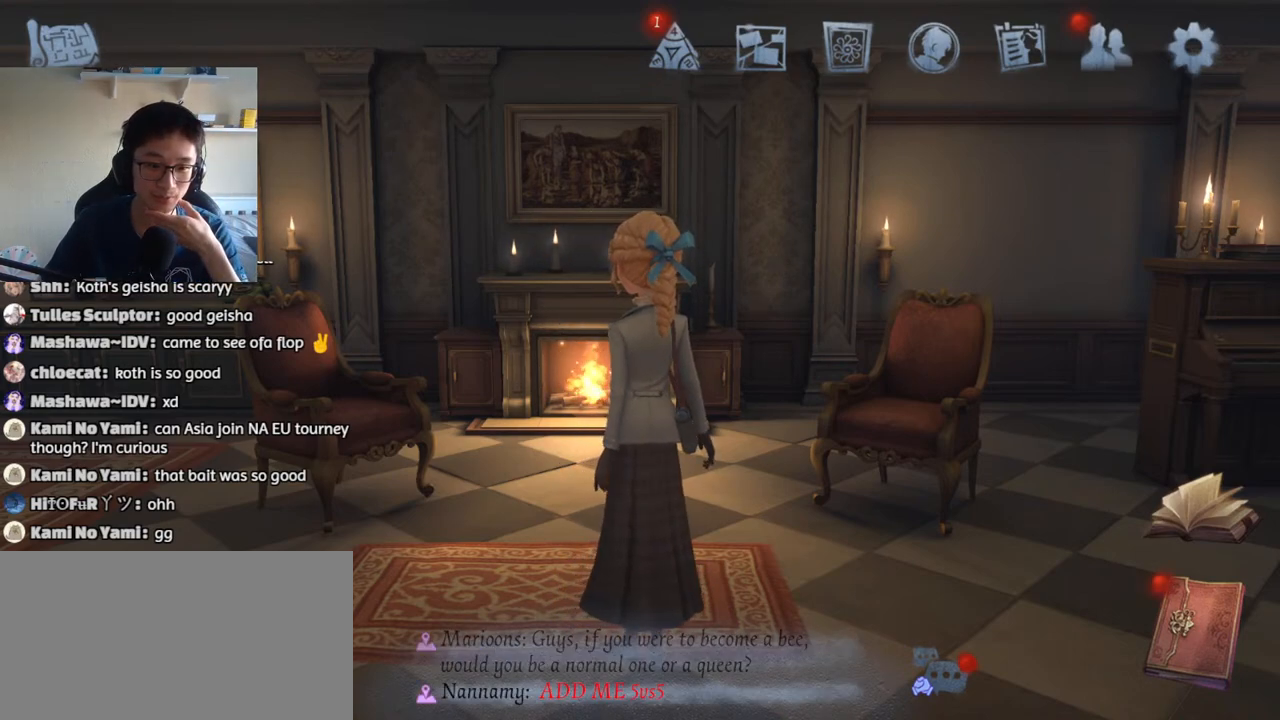
{"keys": [], "mouse": [], "events": []}
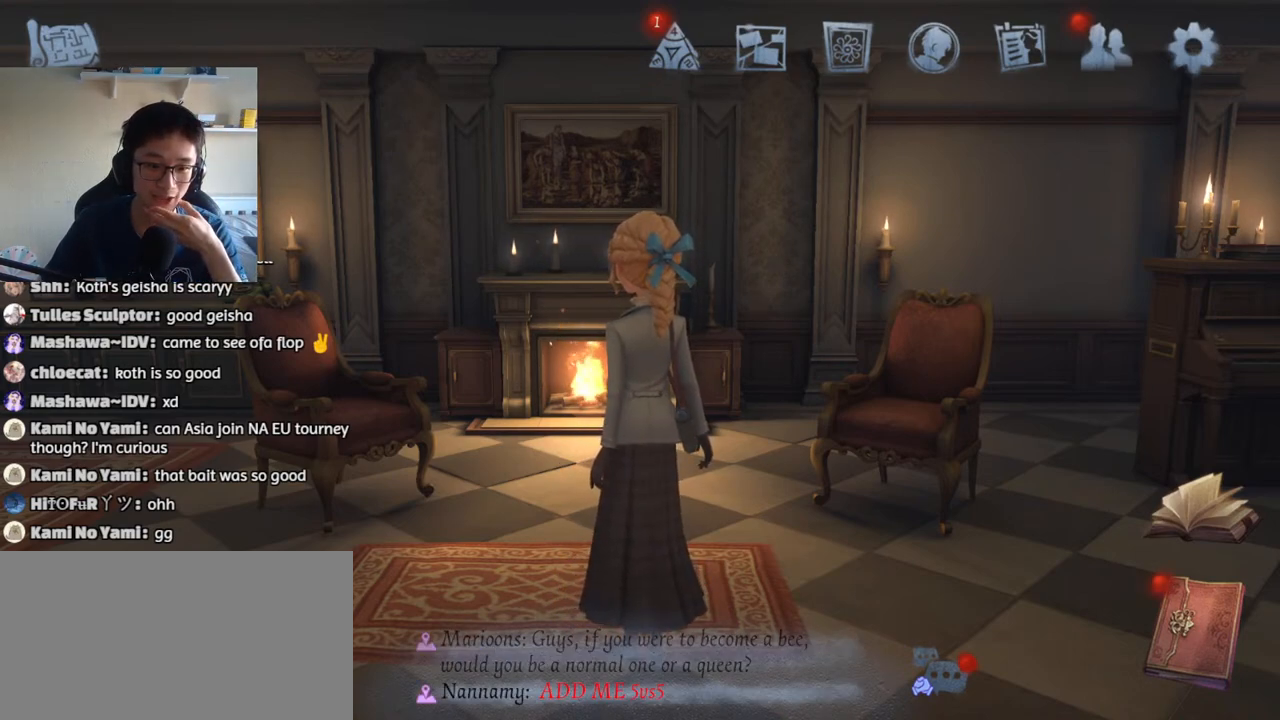
{"keys": [], "mouse": [], "events": []}
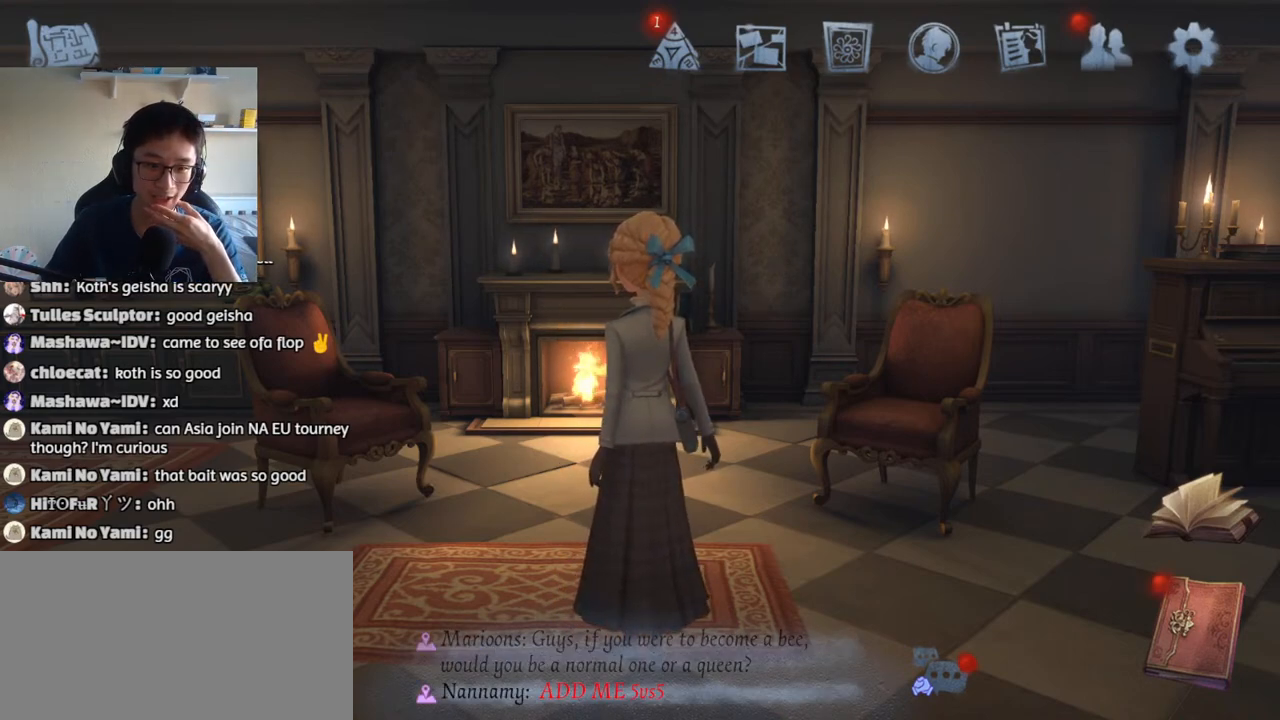
{"keys": [], "mouse": [], "events": []}
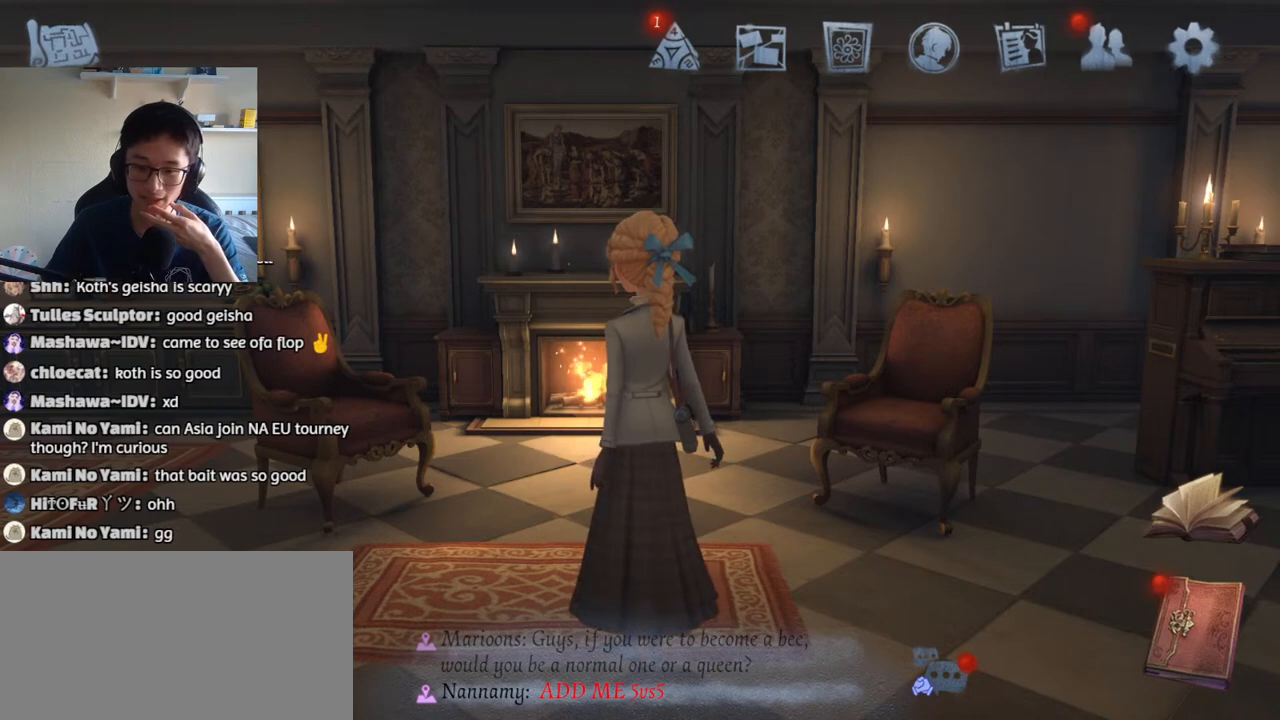
{"keys": [], "mouse": [], "events": []}
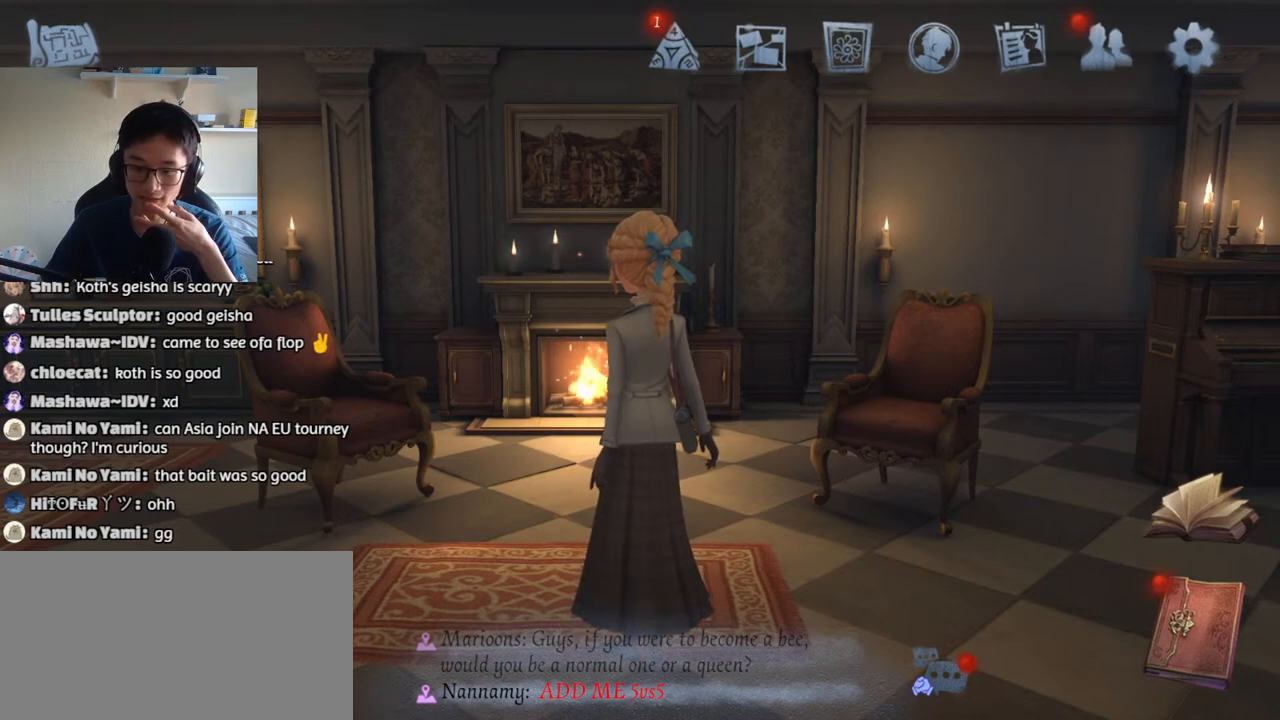
{"keys": [], "mouse": [], "events": [[334, "mouse_left", "down"], [400, "mouse_left", "up"]]}
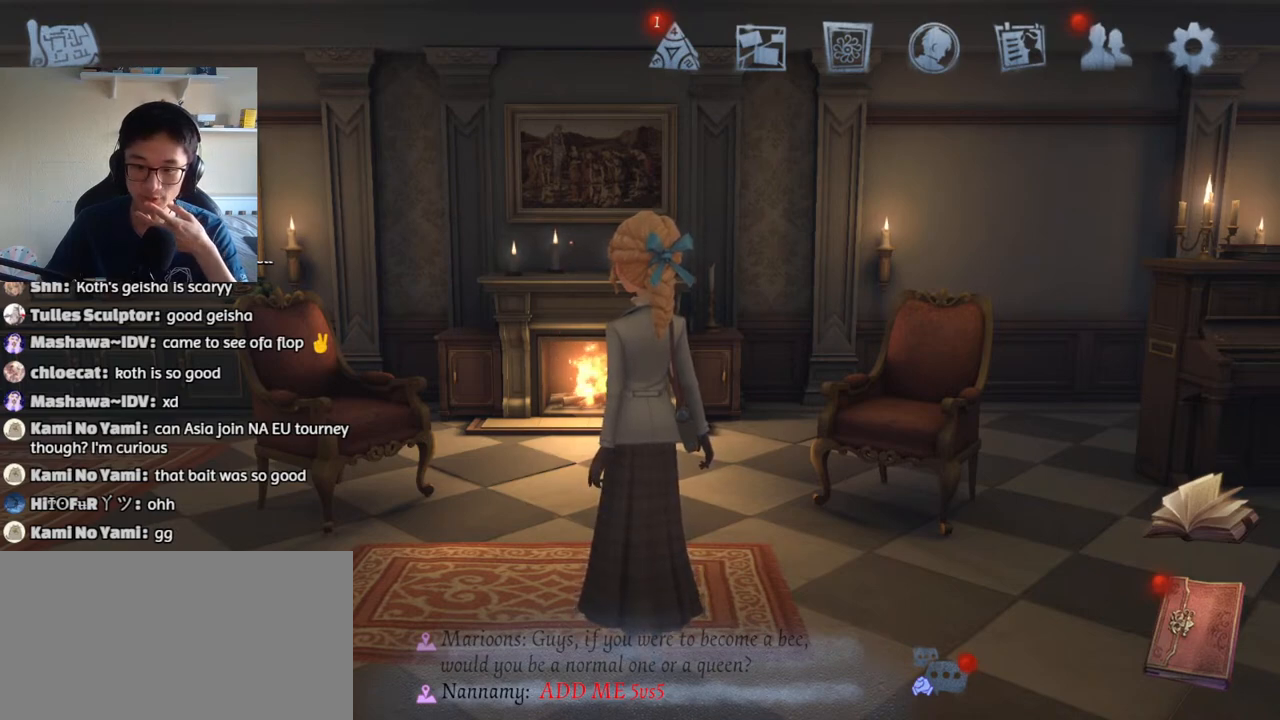
{"keys": [], "mouse": [], "events": []}
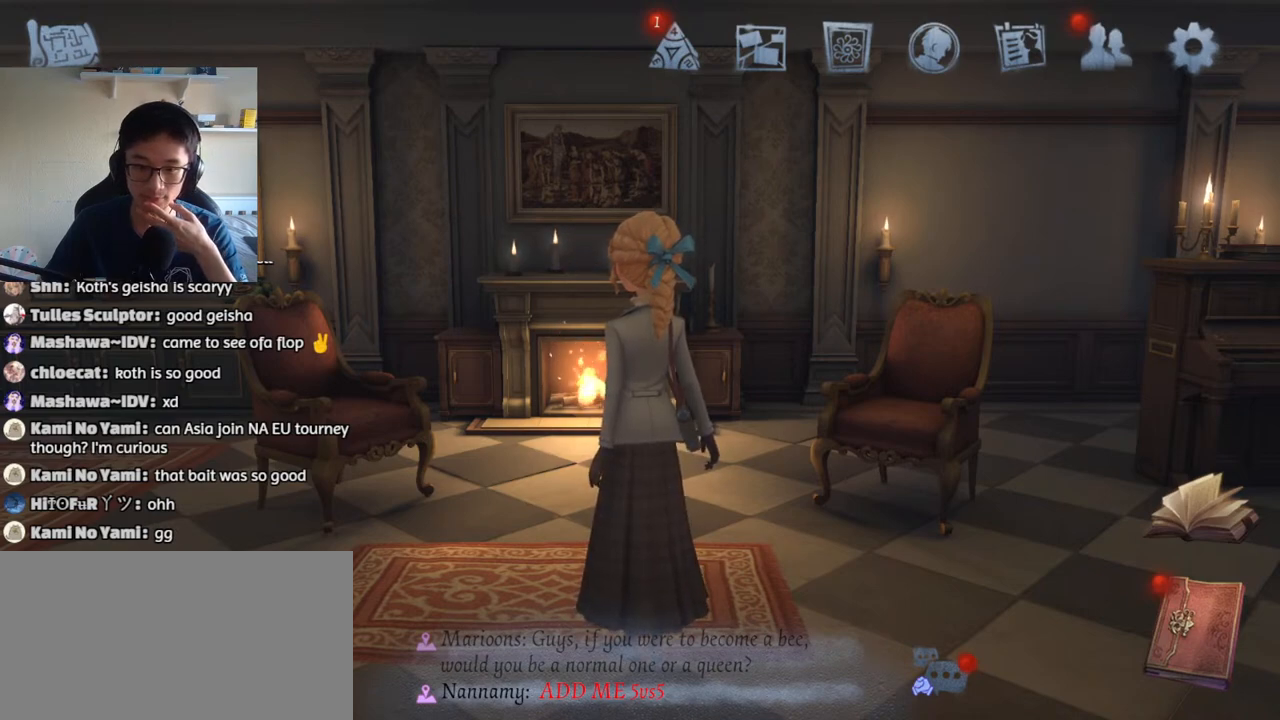
{"keys": [], "mouse": [], "events": []}
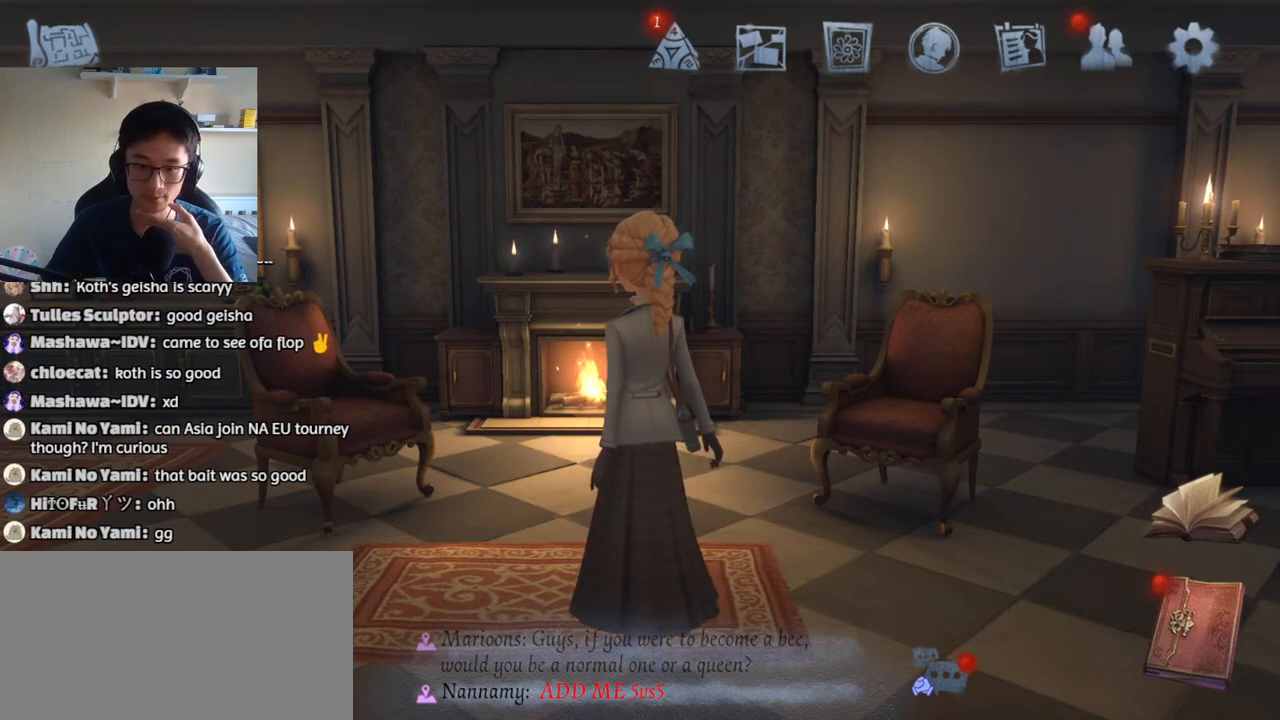
{"keys": [], "mouse": ["wheel"], "events": [[467, "mouse_wheel", "down"]]}
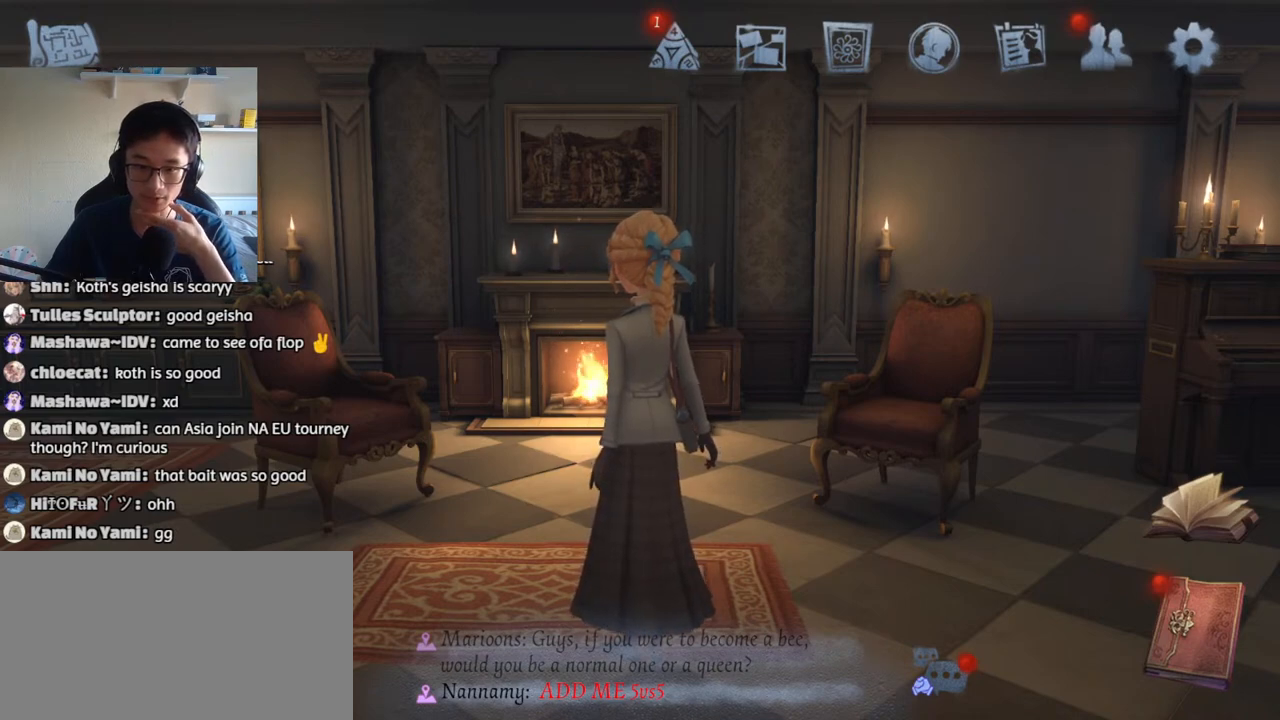
{"keys": [], "mouse": [], "events": [[317, "mouse_wheel", "up"]]}
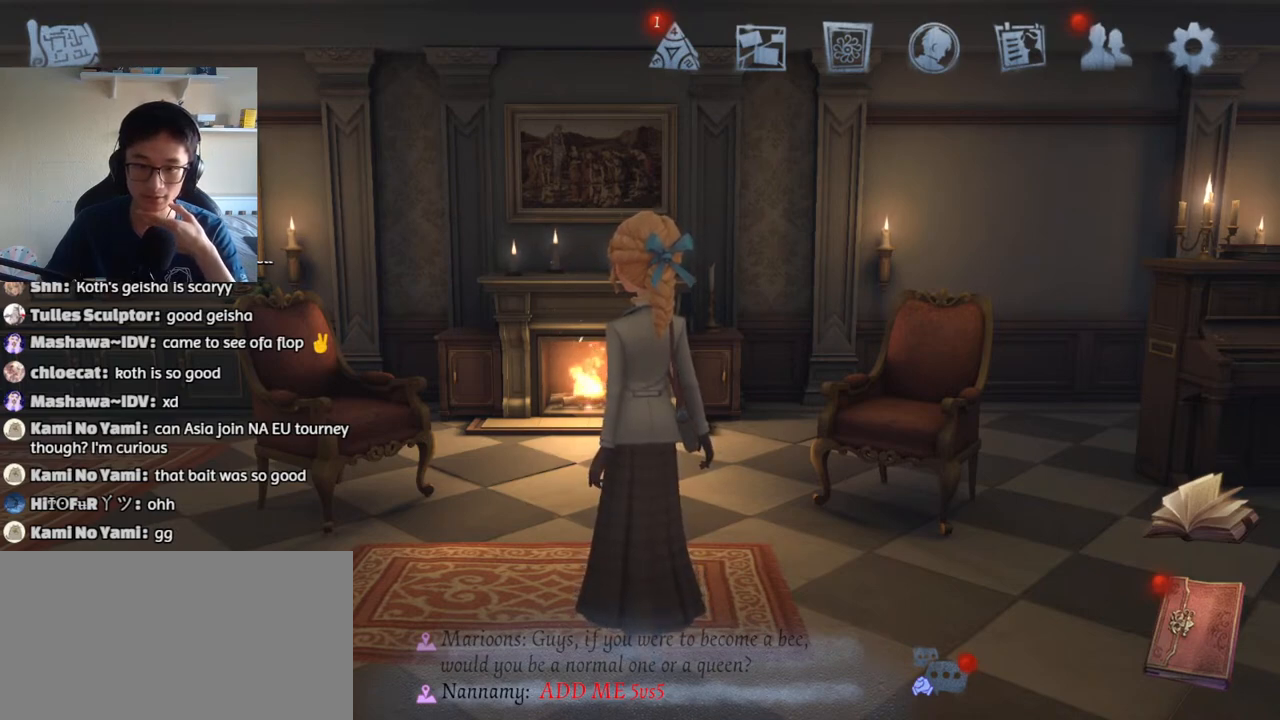
{"keys": [], "mouse": ["left"], "events": [[450, "mouse_left", "down"]]}
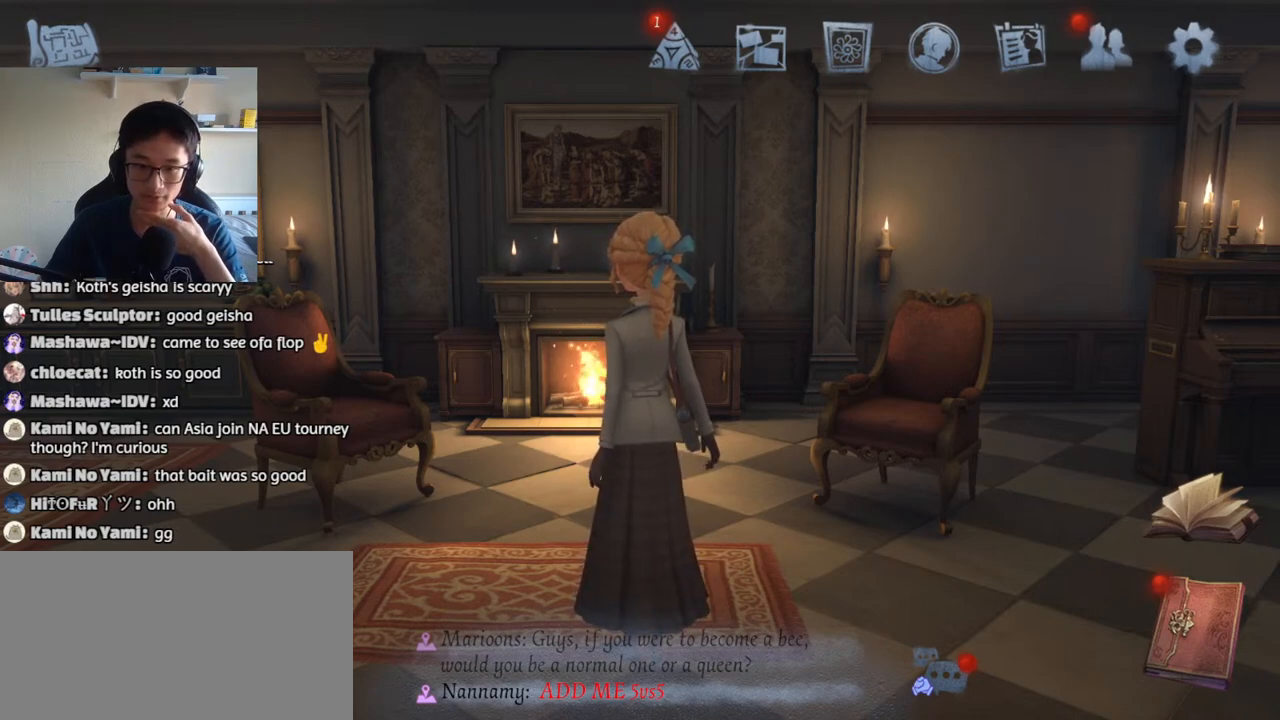
{"keys": [], "mouse": [], "events": [[17, "mouse_left", "up"]]}
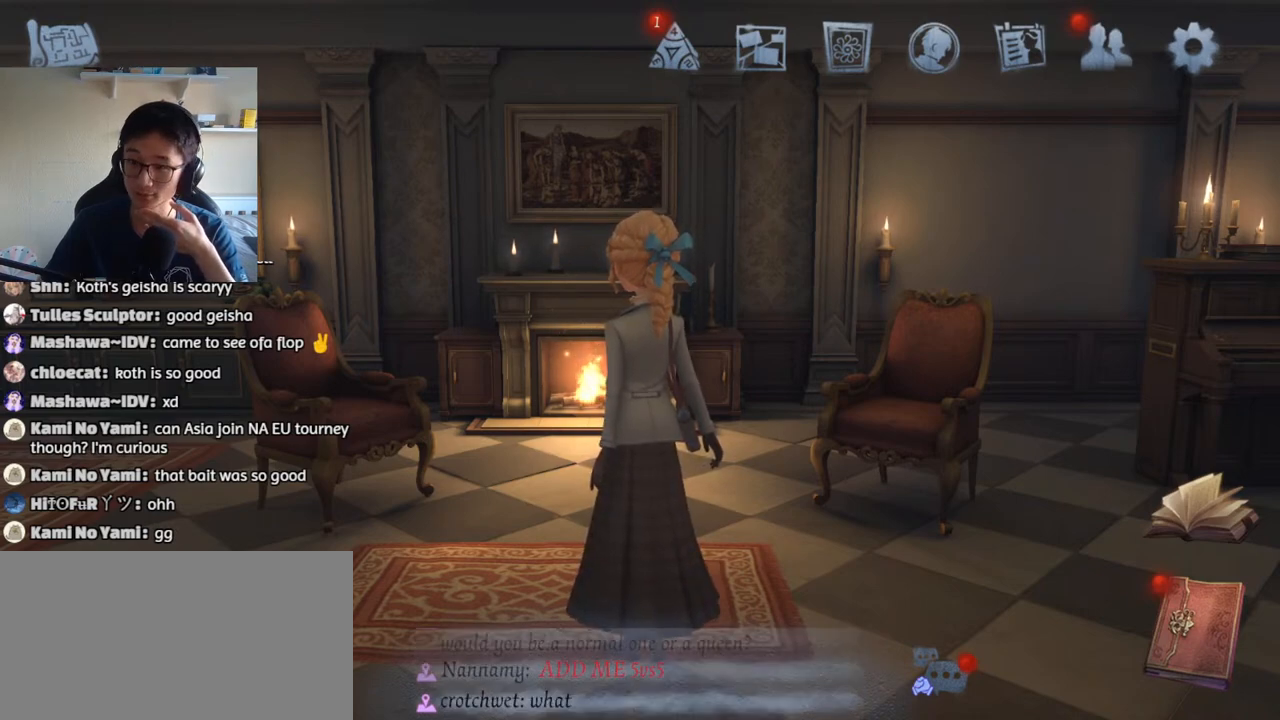
{"keys": [], "mouse": [], "events": [[434, "mouse_left", "down"], [500, "mouse_left", "up"]]}